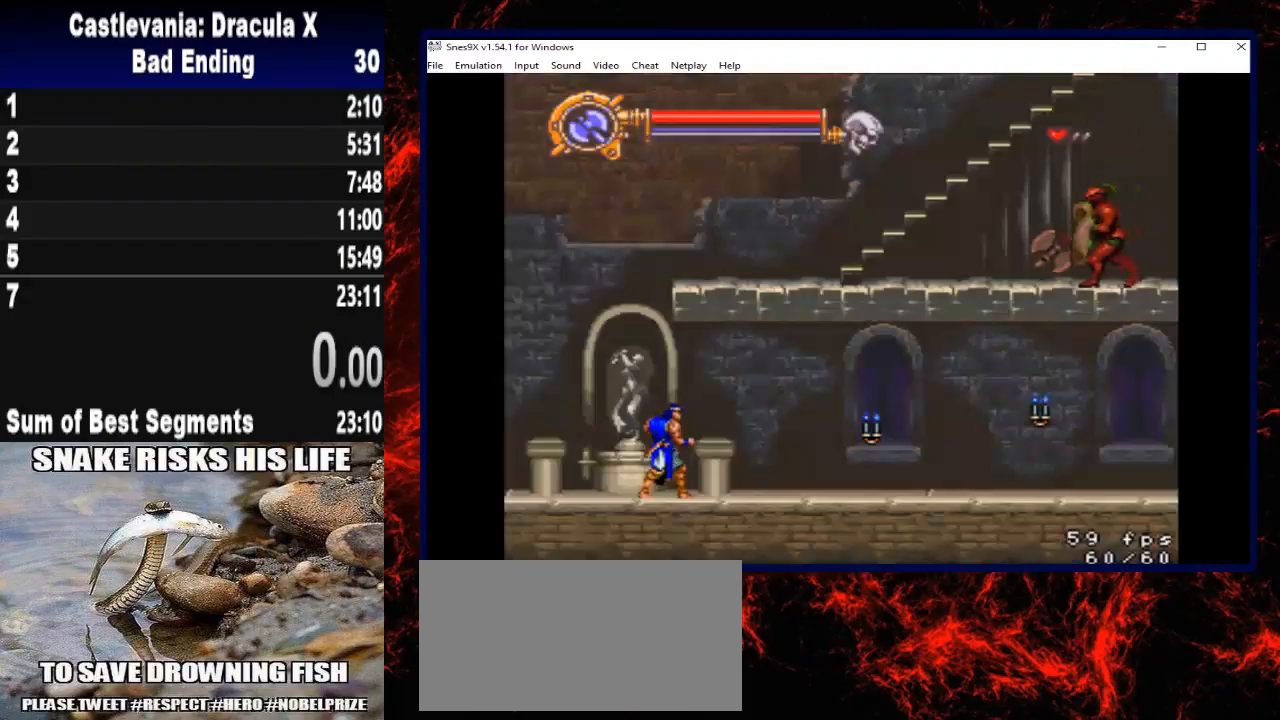
Gameplay with a controller (Xbox layout); each line is a JSON object with the inputs held at the frame after it. "button_events" lists button changes between this image and that frame as [ms after this image, input, new state], when the widget could be followed in between (sticks are given only as held states). Not read: L3 R3.
{"buttons": ["DPAD_RIGHT"], "left_stick": "right", "right_stick": "center", "button_events": [[300, "DPAD_RIGHT", "down"]]}
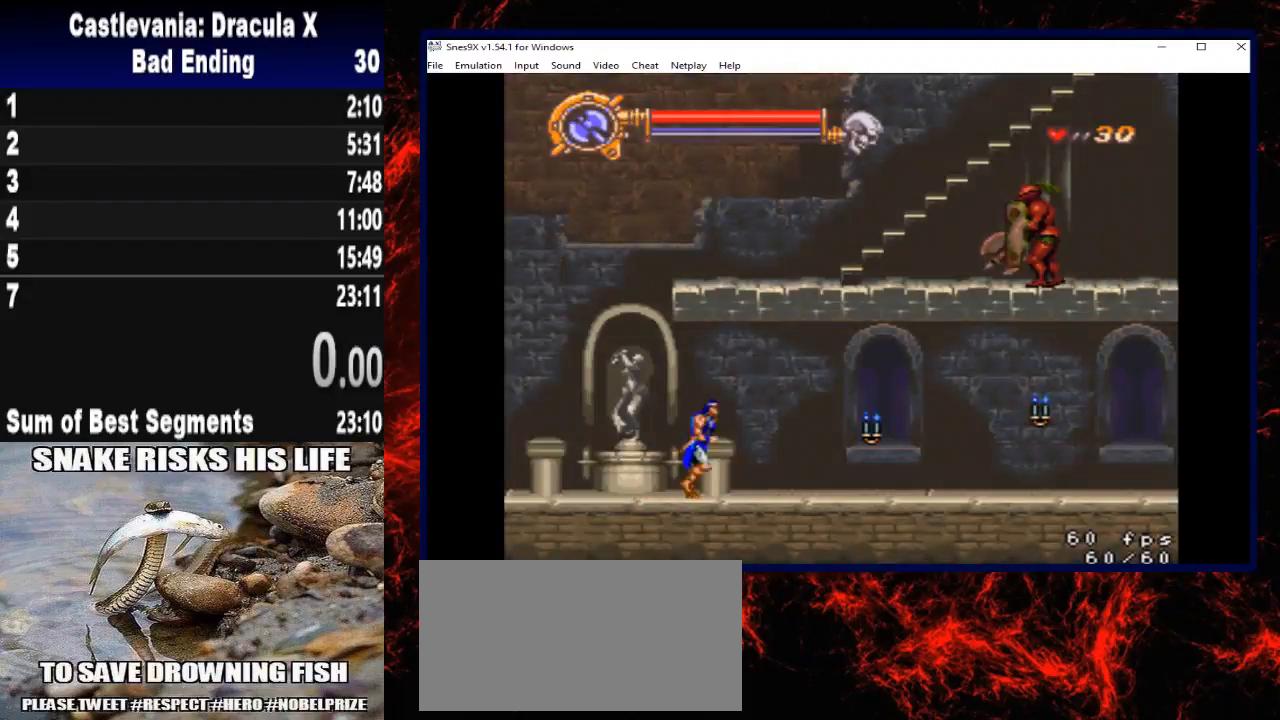
{"buttons": ["DPAD_RIGHT"], "left_stick": "right", "right_stick": "center", "button_events": []}
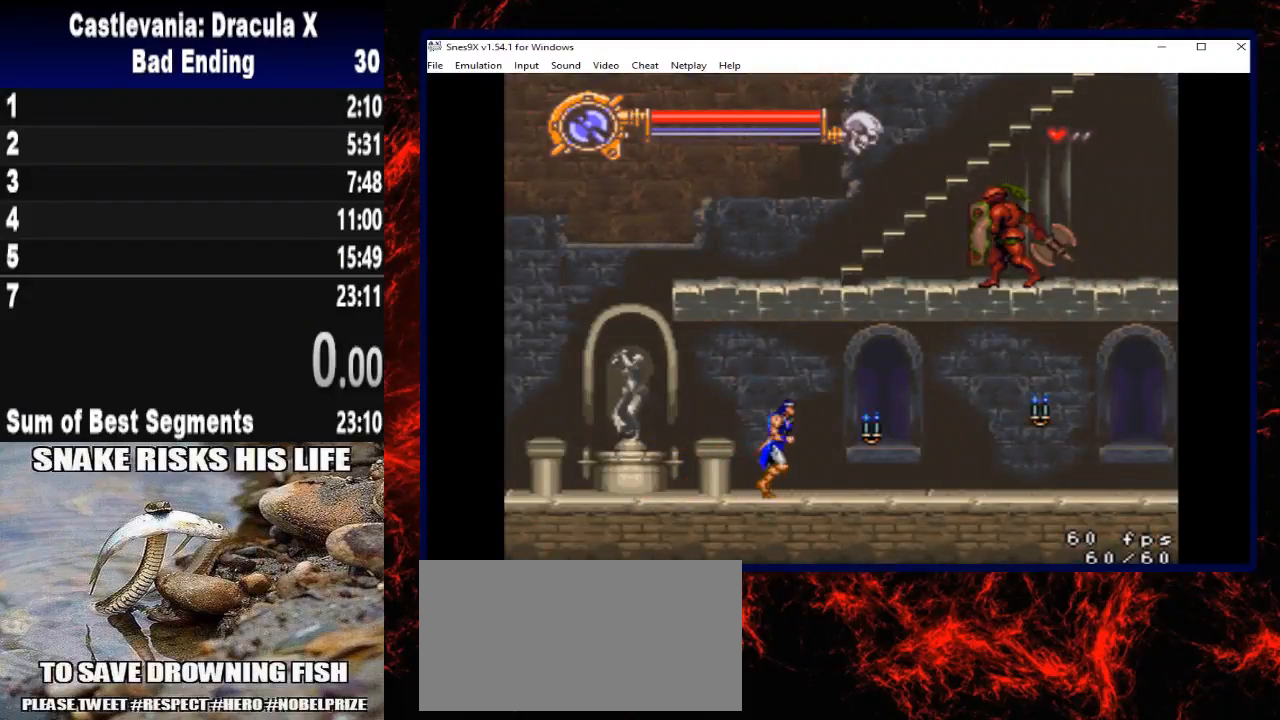
{"buttons": ["X", "DPAD_RIGHT"], "left_stick": "right", "right_stick": "center", "button_events": [[300, "X", "down"]]}
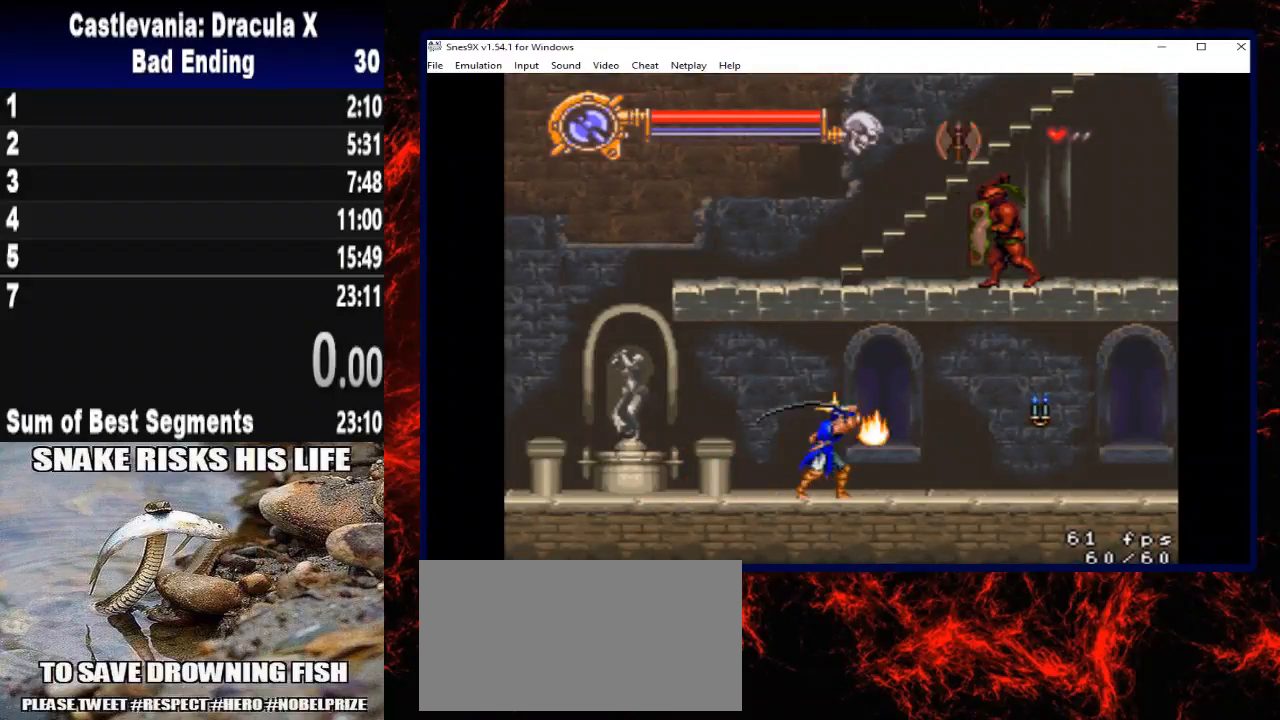
{"buttons": ["DPAD_RIGHT"], "left_stick": "right", "right_stick": "center", "button_events": [[100, "X", "up"]]}
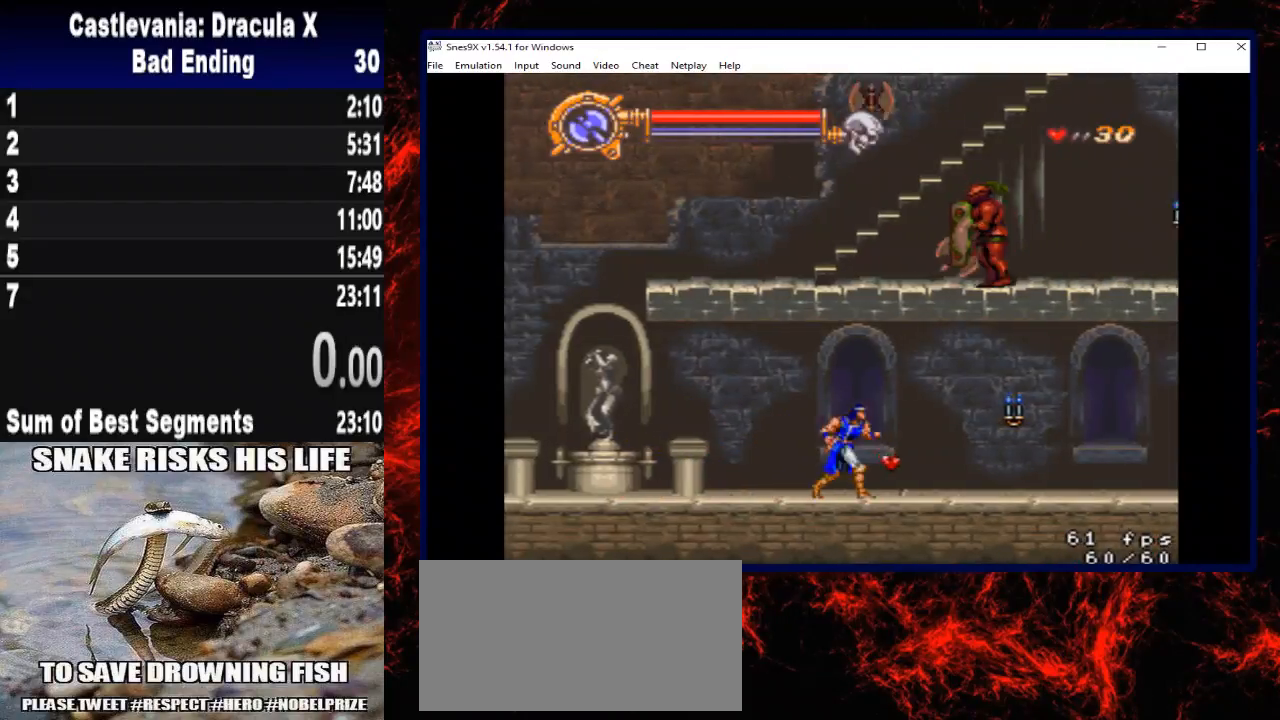
{"buttons": ["DPAD_RIGHT"], "left_stick": "right", "right_stick": "center", "button_events": []}
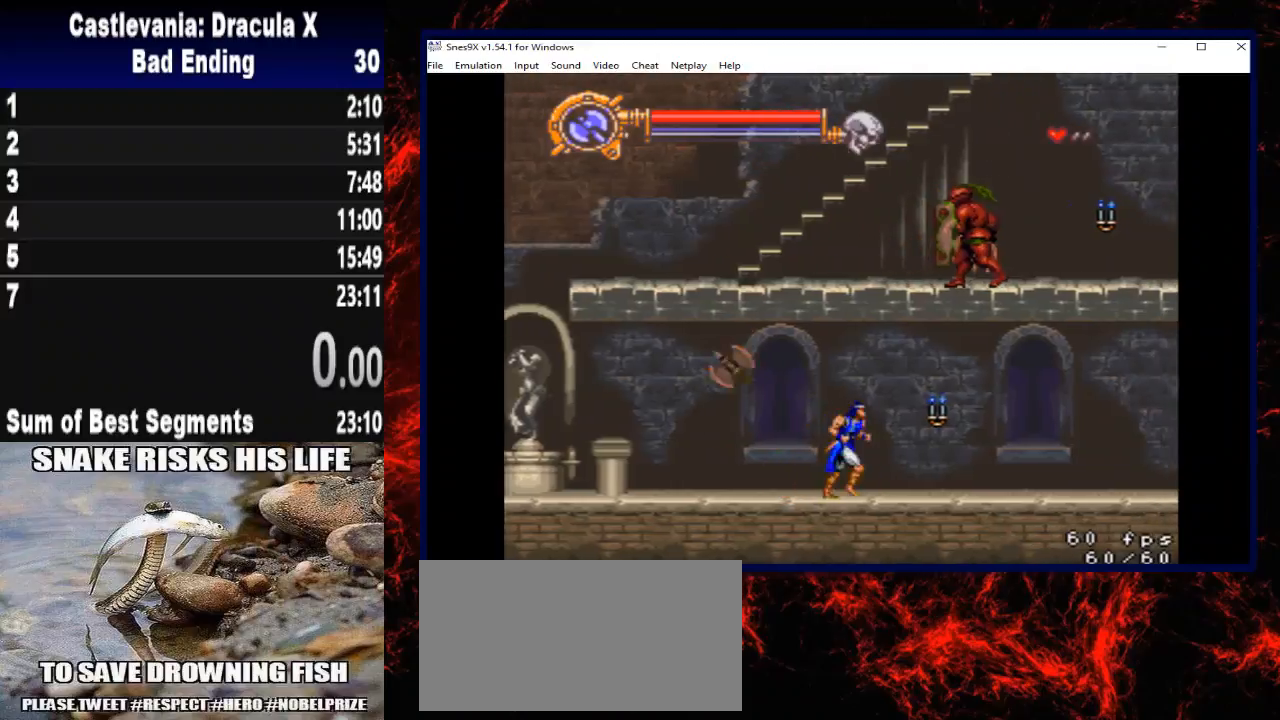
{"buttons": ["DPAD_RIGHT"], "left_stick": "right", "right_stick": "center", "button_events": []}
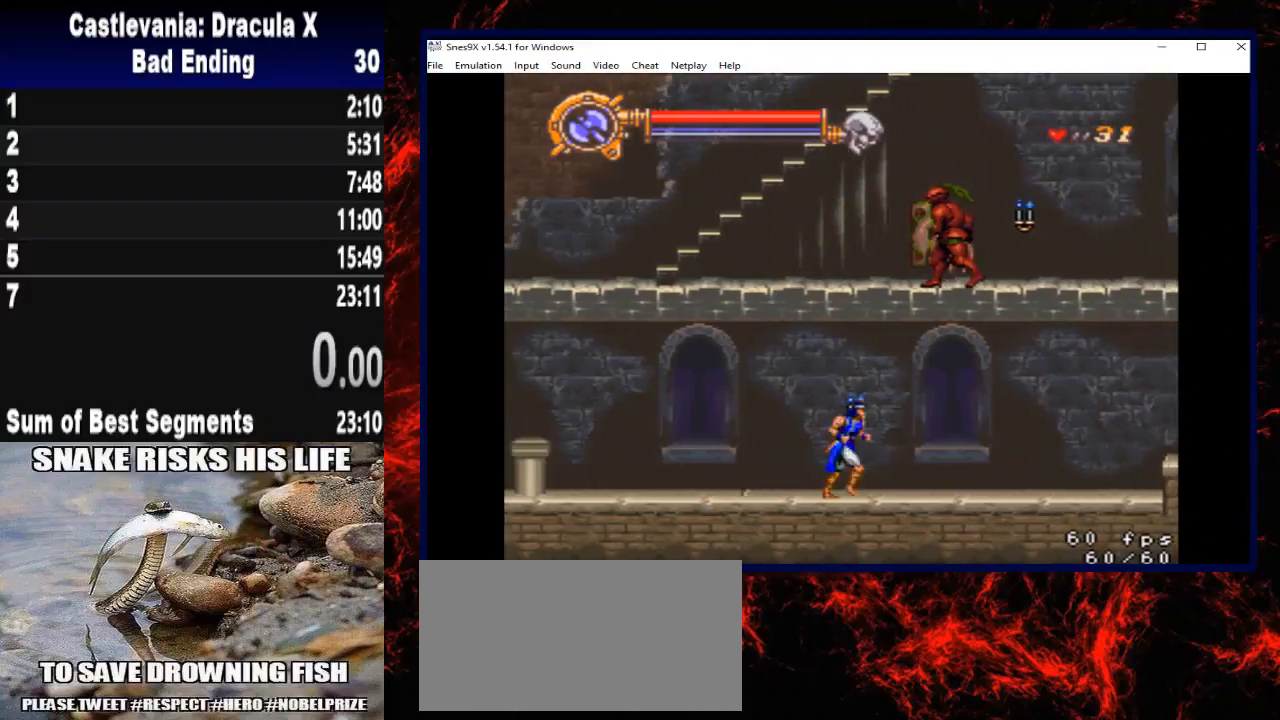
{"buttons": ["DPAD_RIGHT"], "left_stick": "right", "right_stick": "center", "button_events": []}
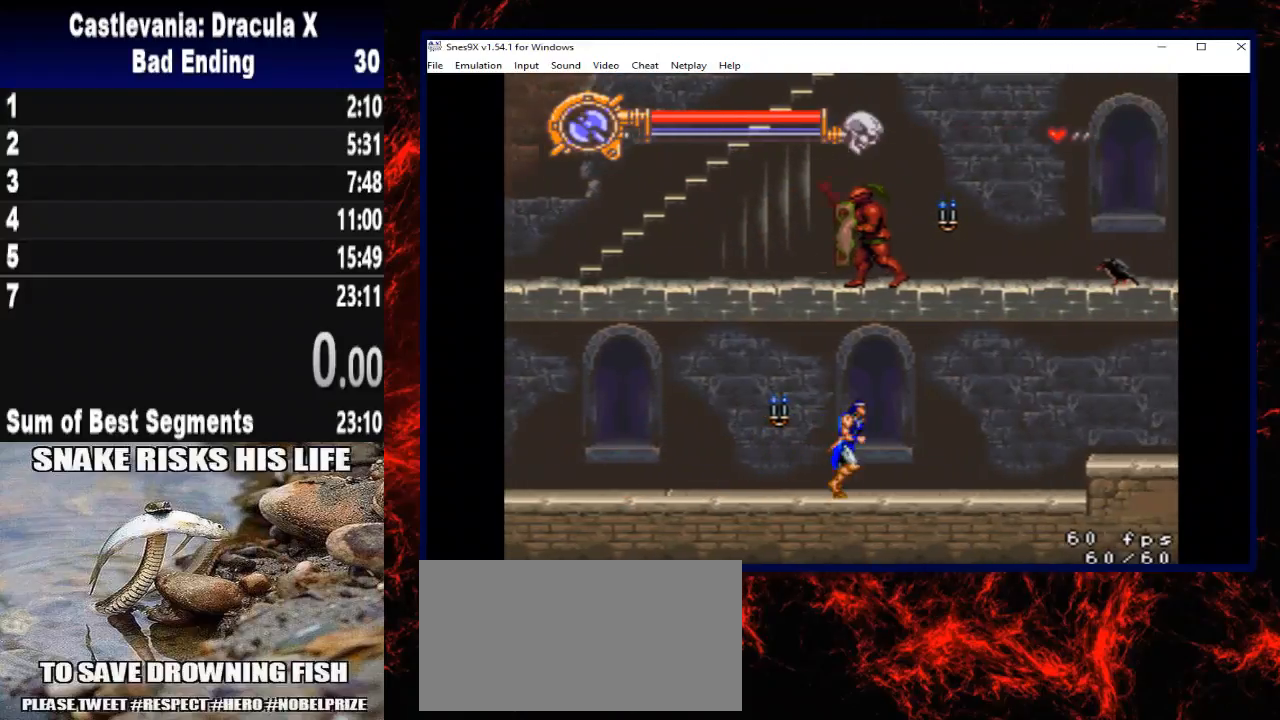
{"buttons": ["X", "DPAD_UP", "DPAD_RIGHT"], "left_stick": "up-right", "right_stick": "center", "button_events": [[267, "DPAD_UP", "down"], [367, "X", "down"]]}
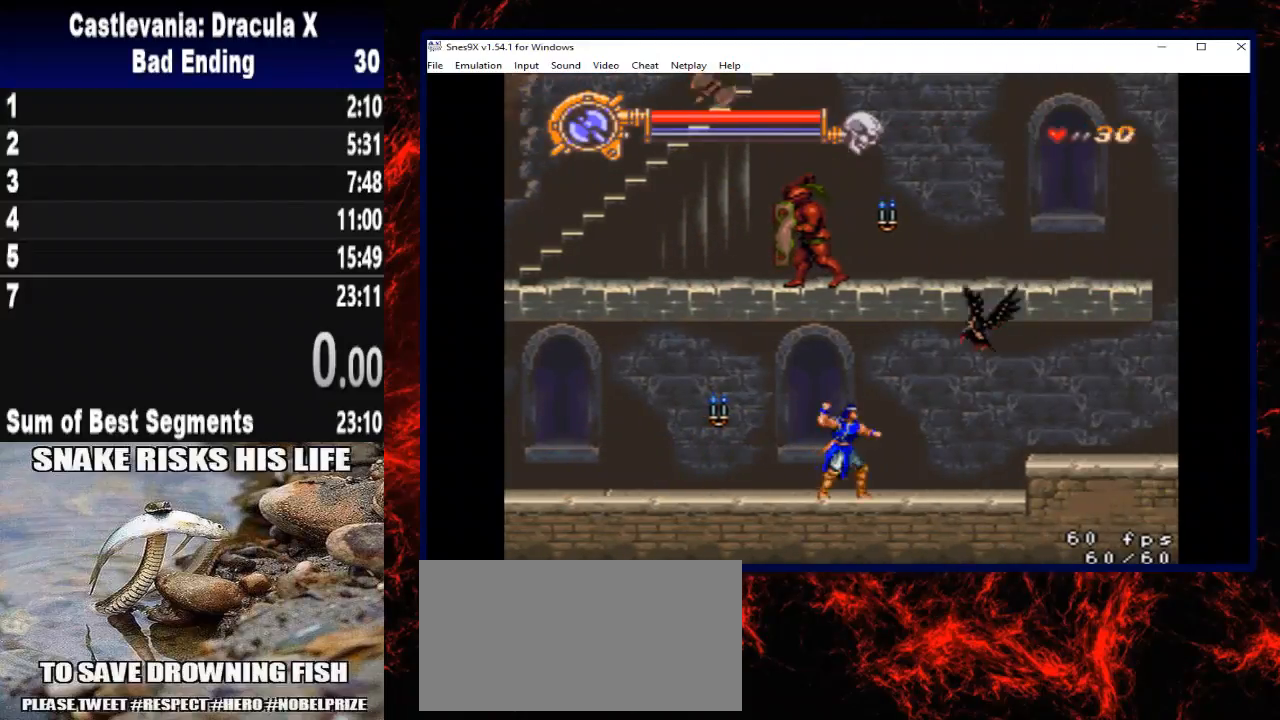
{"buttons": ["DPAD_RIGHT"], "left_stick": "right", "right_stick": "center", "button_events": [[67, "X", "up"], [133, "DPAD_UP", "up"]]}
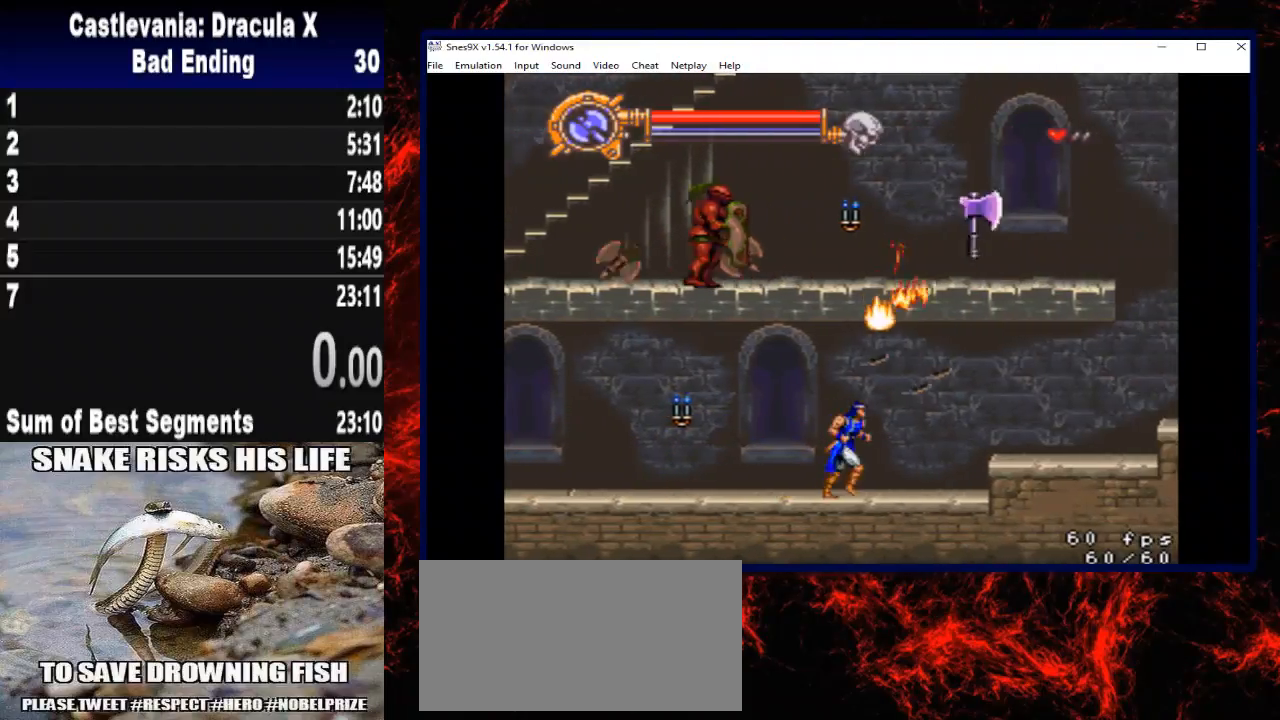
{"buttons": ["DPAD_RIGHT"], "left_stick": "right", "right_stick": "center", "button_events": [[167, "A", "down"], [367, "A", "up"]]}
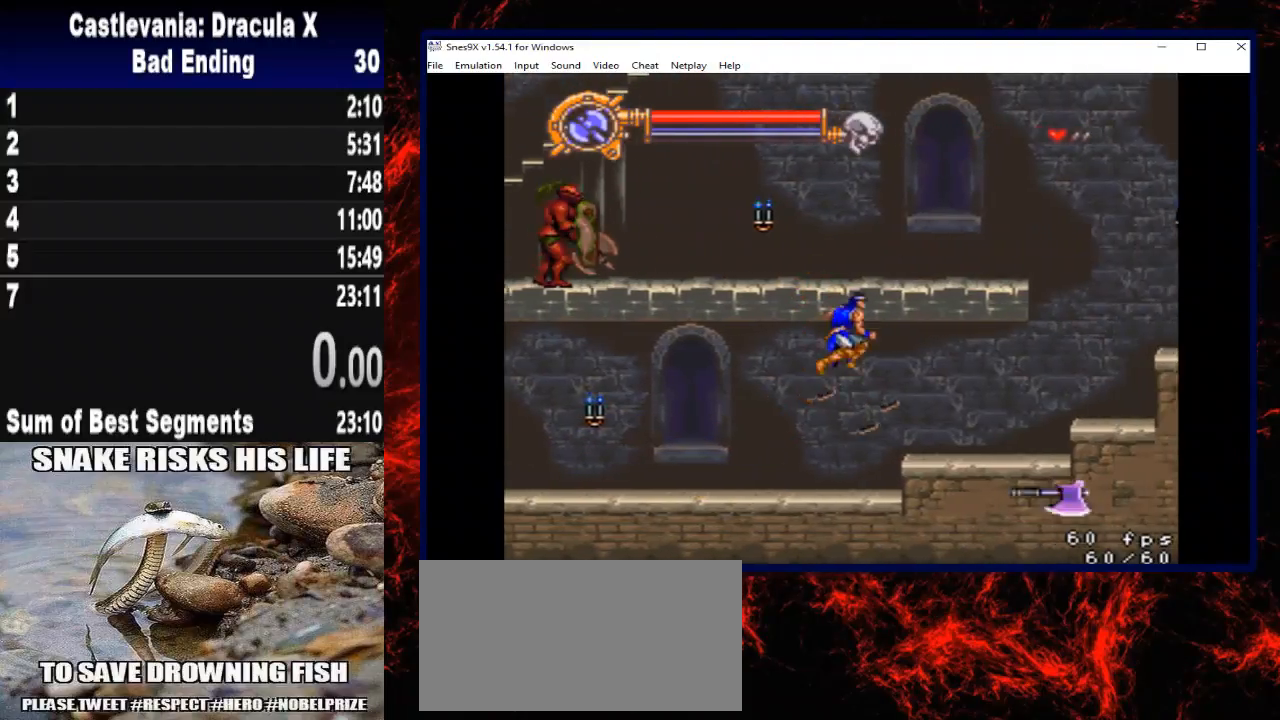
{"buttons": ["A", "DPAD_RIGHT"], "left_stick": "right", "right_stick": "center", "button_events": [[500, "A", "down"]]}
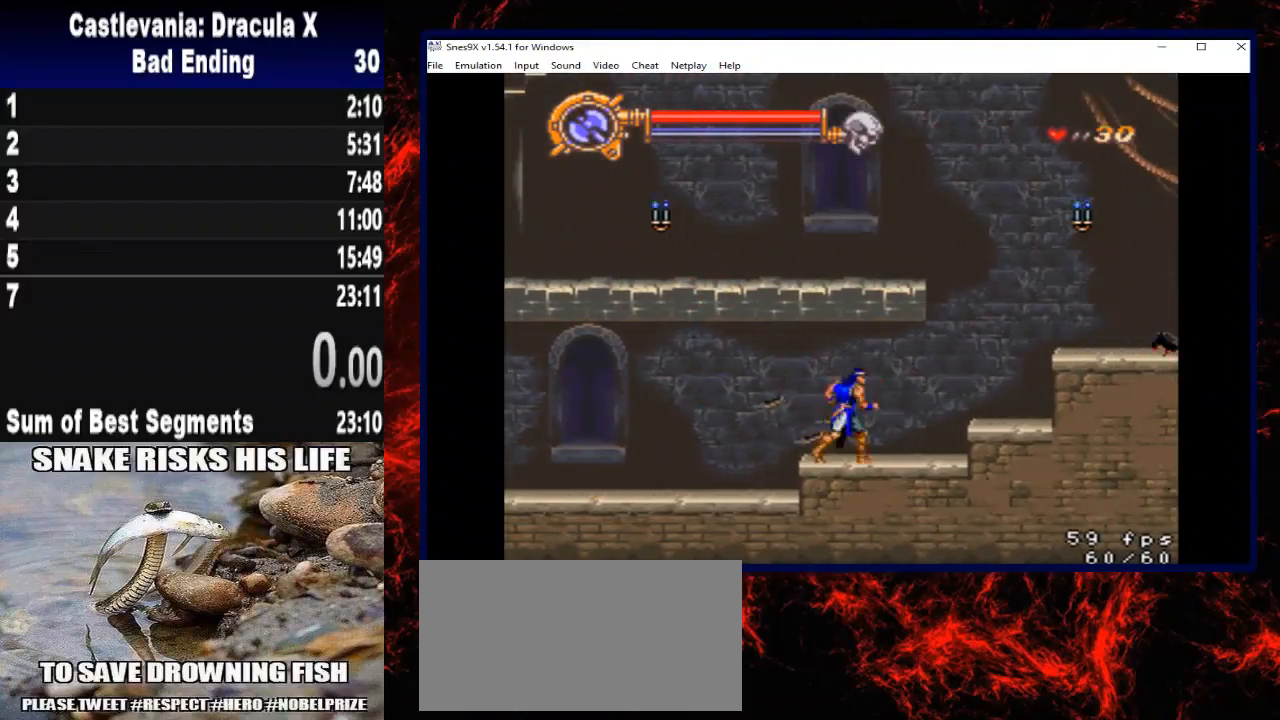
{"buttons": ["X", "DPAD_RIGHT"], "left_stick": "right", "right_stick": "center", "button_events": [[133, "A", "up"], [500, "X", "down"]]}
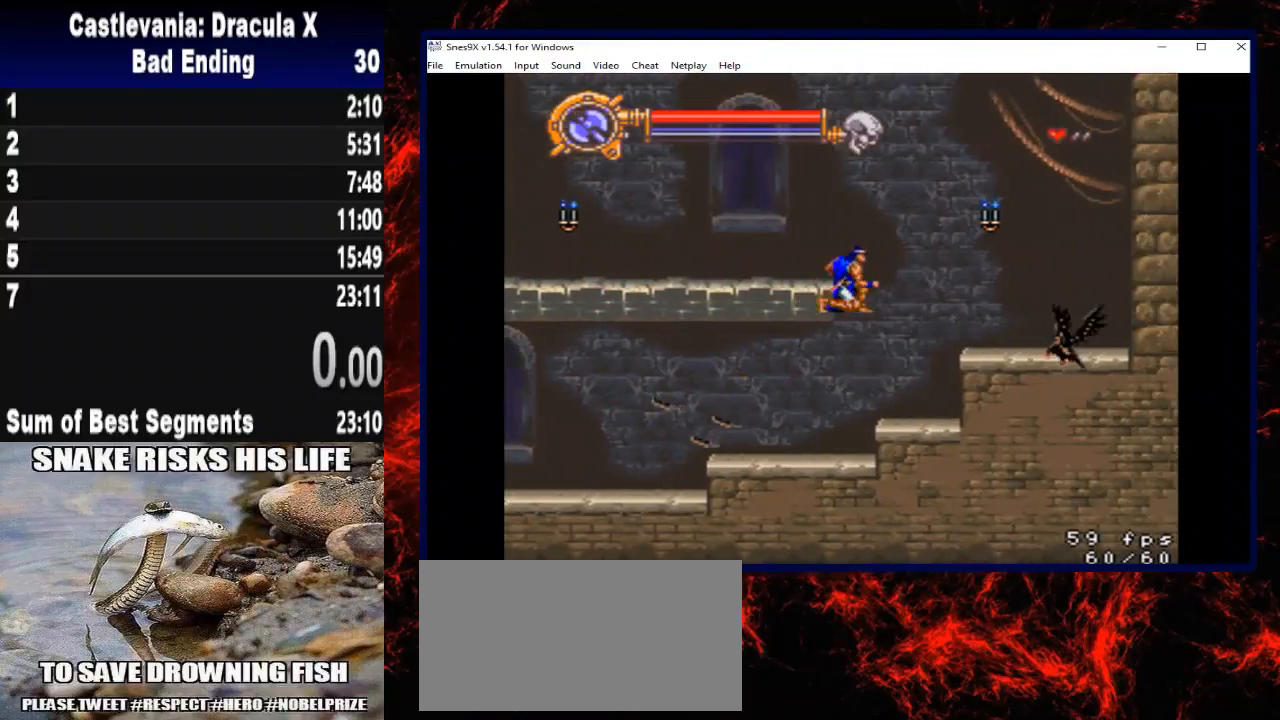
{"buttons": ["DPAD_RIGHT"], "left_stick": "right", "right_stick": "center", "button_events": [[500, "X", "up"]]}
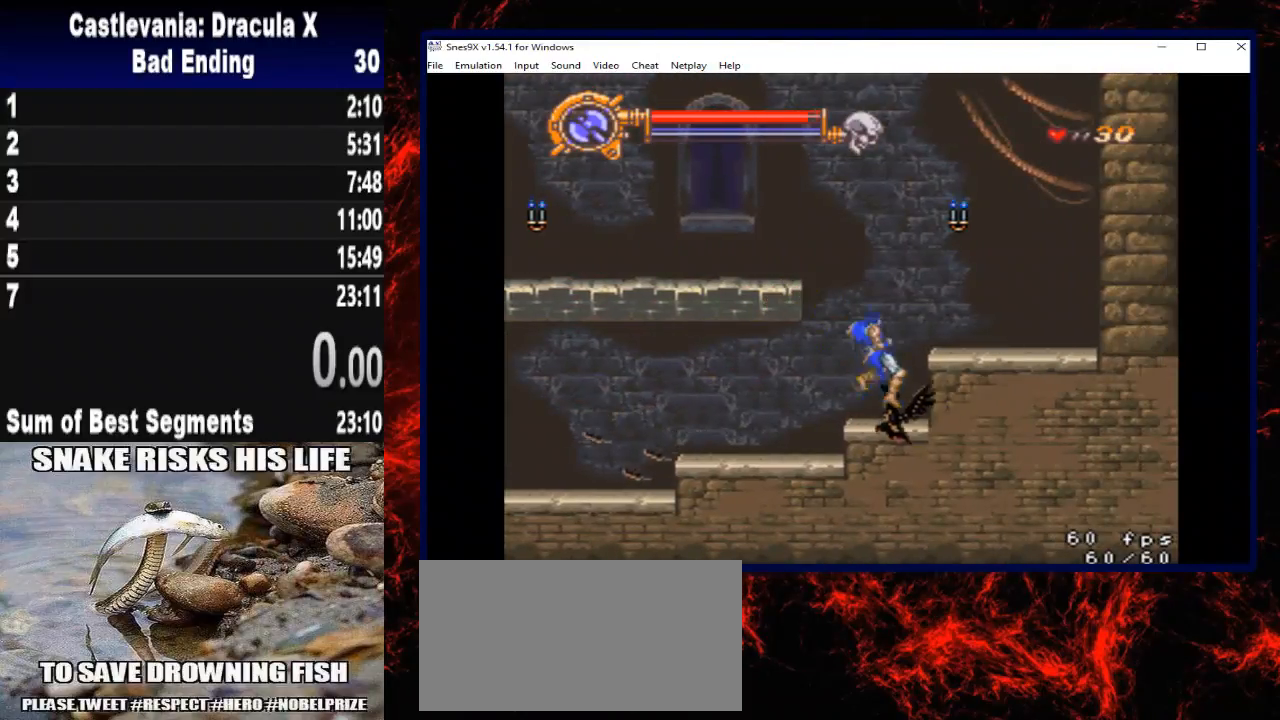
{"buttons": ["DPAD_LEFT"], "left_stick": "left", "right_stick": "center", "button_events": [[100, "DPAD_RIGHT", "up"], [433, "DPAD_LEFT", "down"]]}
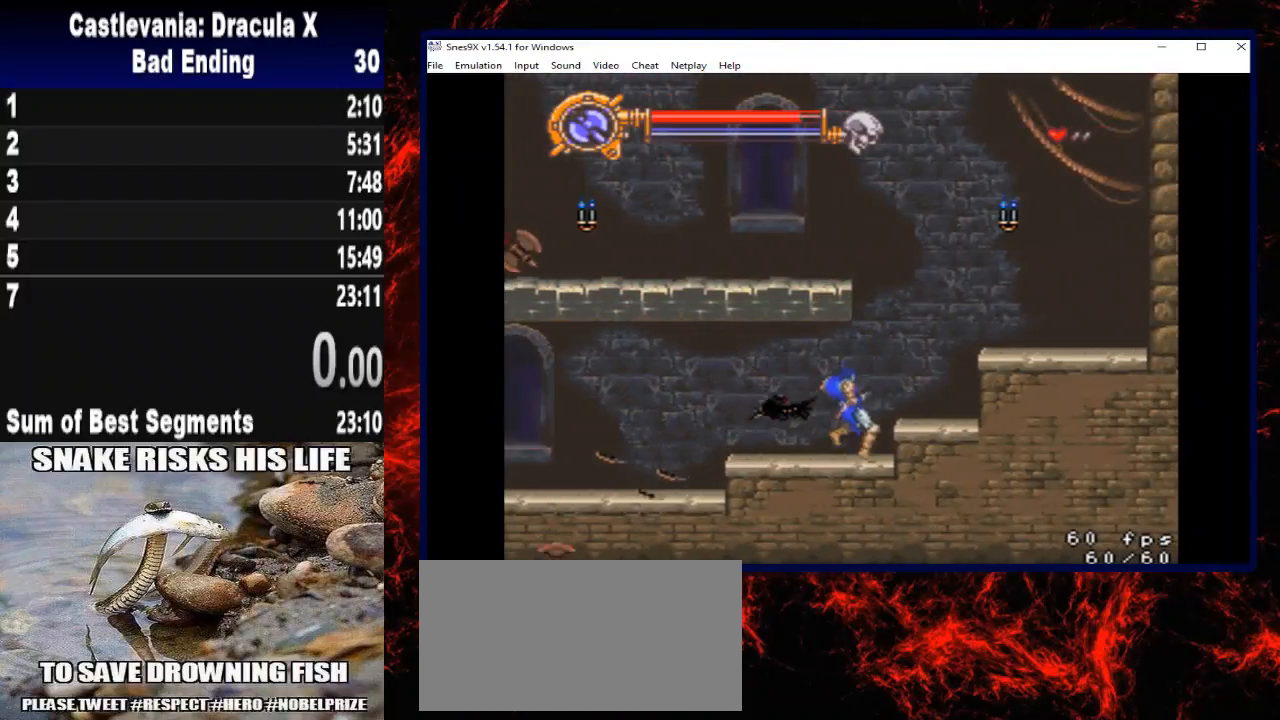
{"buttons": [], "left_stick": "center", "right_stick": "center", "button_events": [[33, "X", "down"], [167, "X", "up"], [233, "X", "down"], [367, "DPAD_LEFT", "up"], [367, "X", "up"]]}
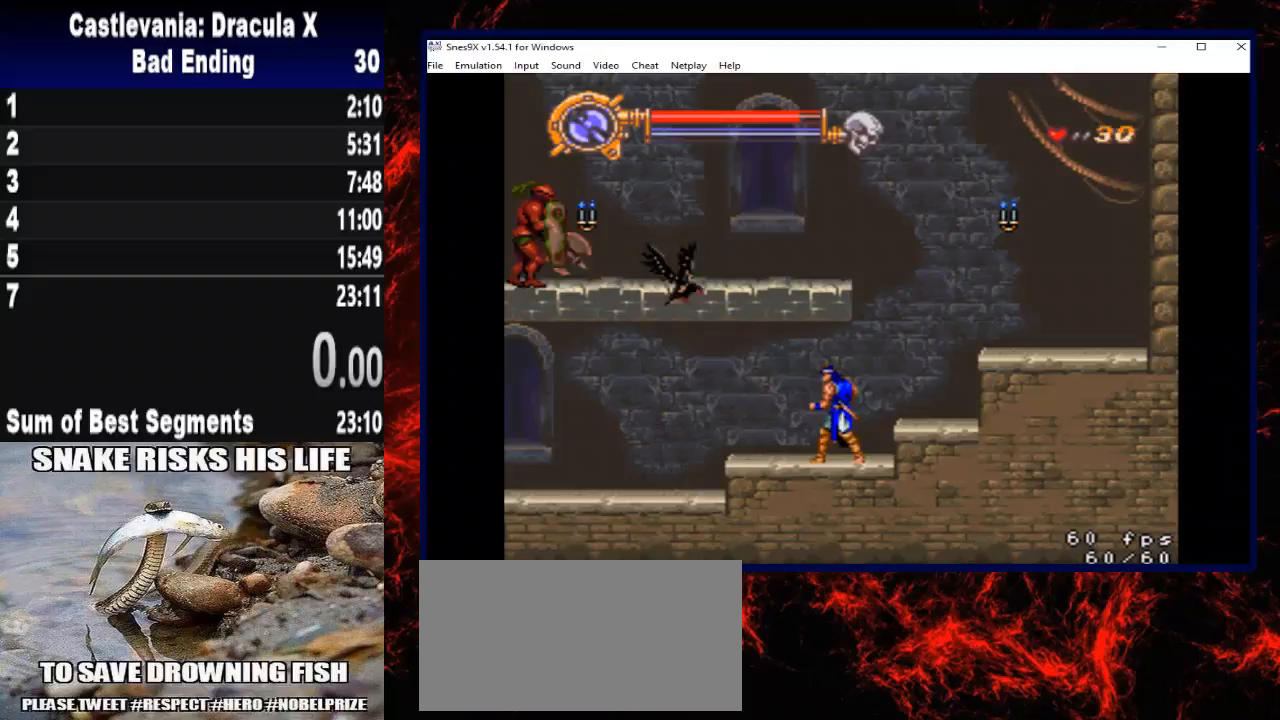
{"buttons": [], "left_stick": "center", "right_stick": "center", "button_events": [[200, "DPAD_UP", "down"], [267, "X", "down"], [400, "X", "up"], [500, "DPAD_UP", "up"]]}
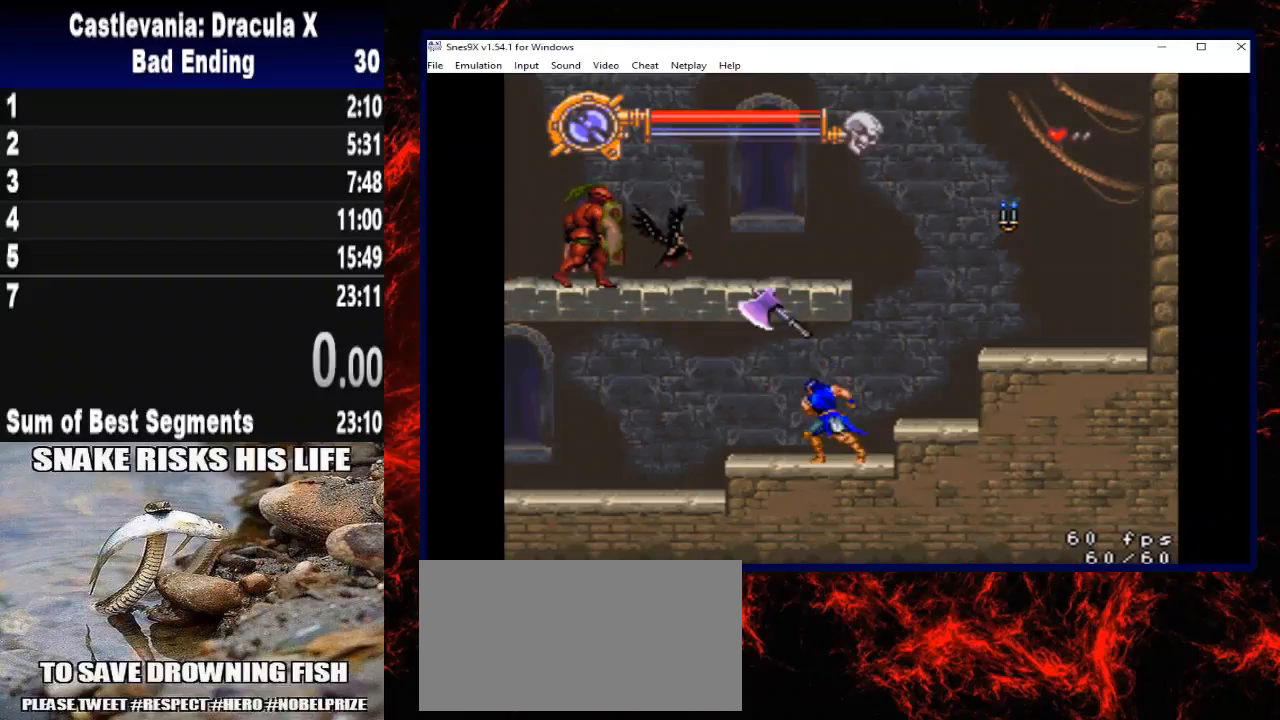
{"buttons": ["A", "DPAD_RIGHT"], "left_stick": "right", "right_stick": "center", "button_events": [[133, "DPAD_RIGHT", "down"], [333, "A", "down"]]}
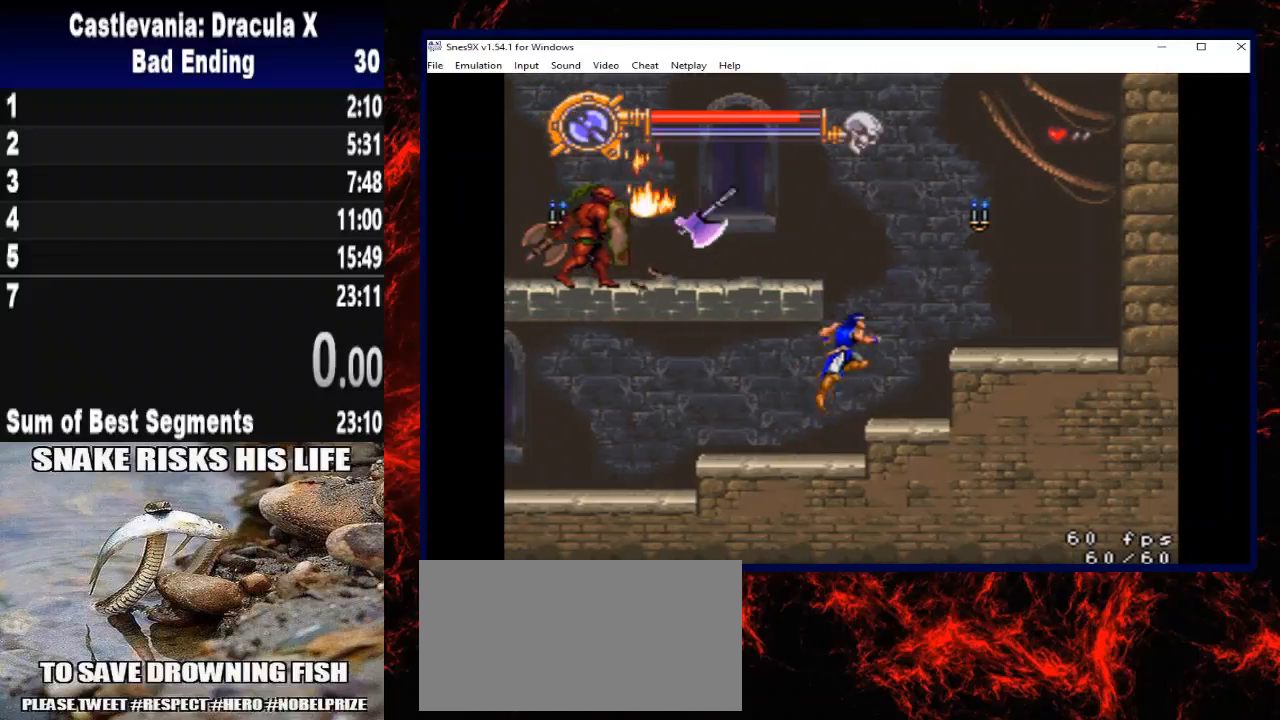
{"buttons": ["DPAD_RIGHT"], "left_stick": "right", "right_stick": "center", "button_events": [[300, "A", "up"]]}
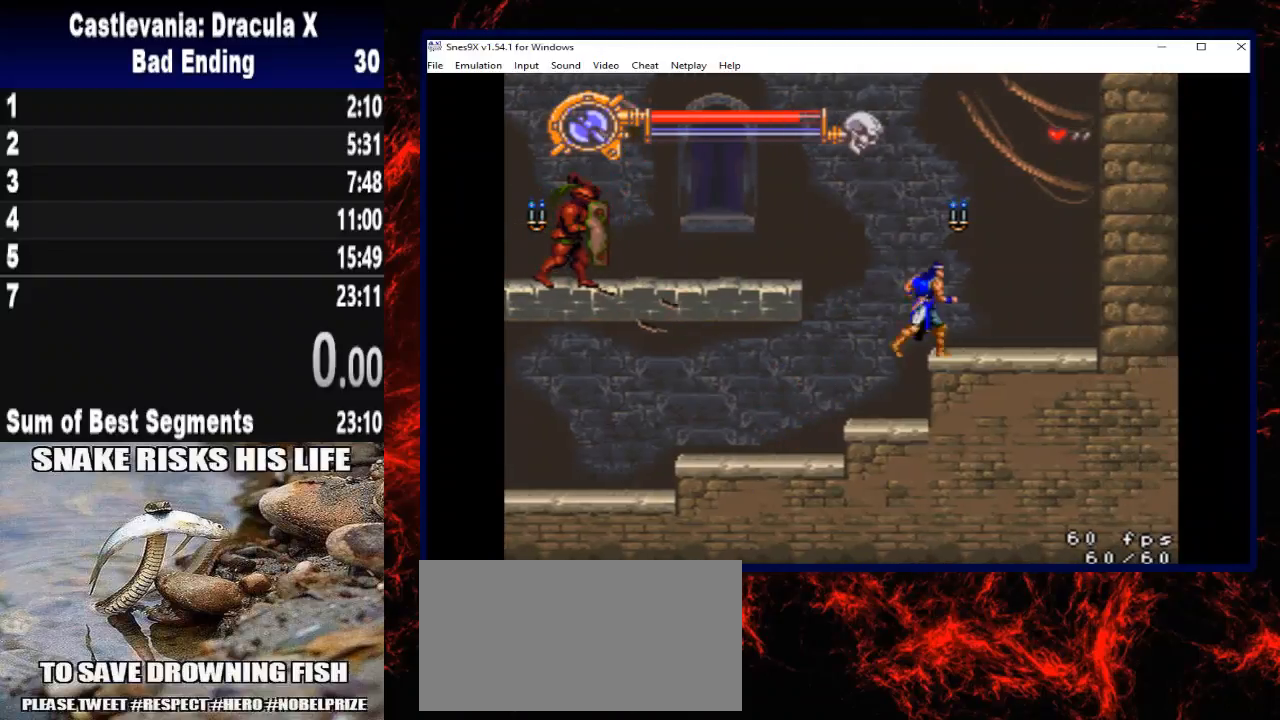
{"buttons": ["DPAD_LEFT"], "left_stick": "left", "right_stick": "center", "button_events": [[233, "DPAD_RIGHT", "up"], [367, "DPAD_LEFT", "down"]]}
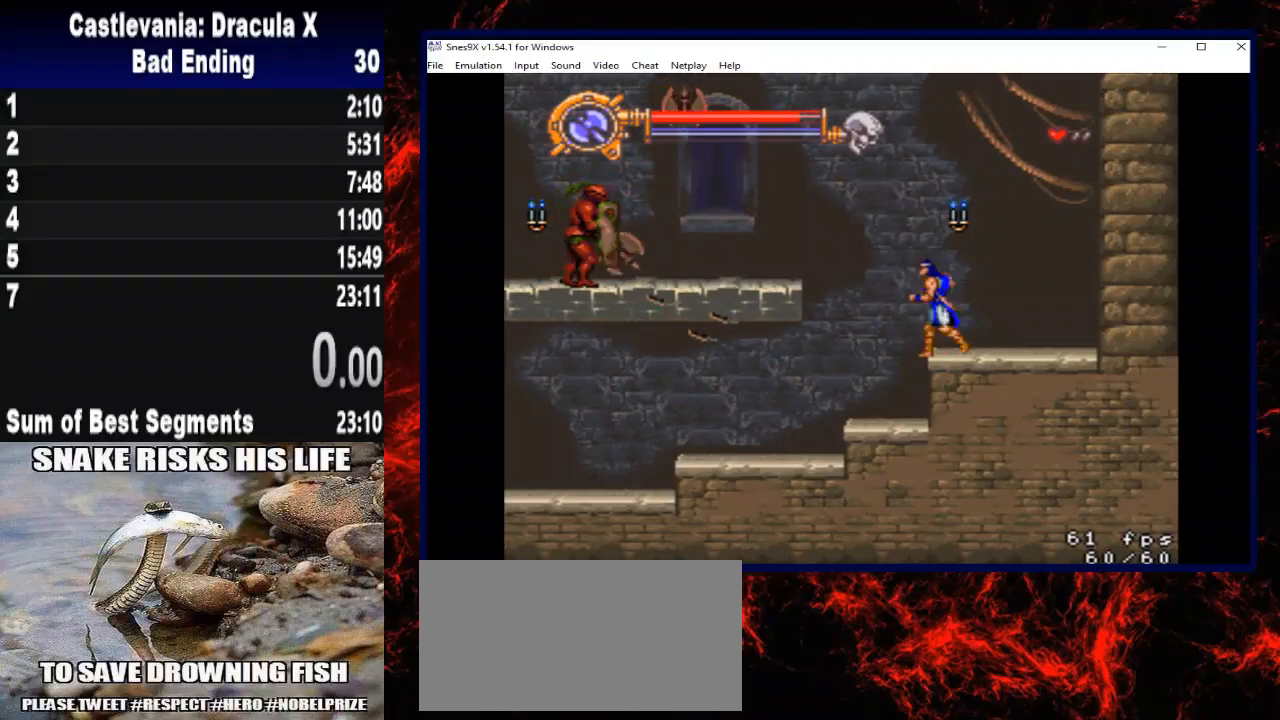
{"buttons": ["A", "DPAD_LEFT"], "left_stick": "left", "right_stick": "center", "button_events": [[100, "A", "down"]]}
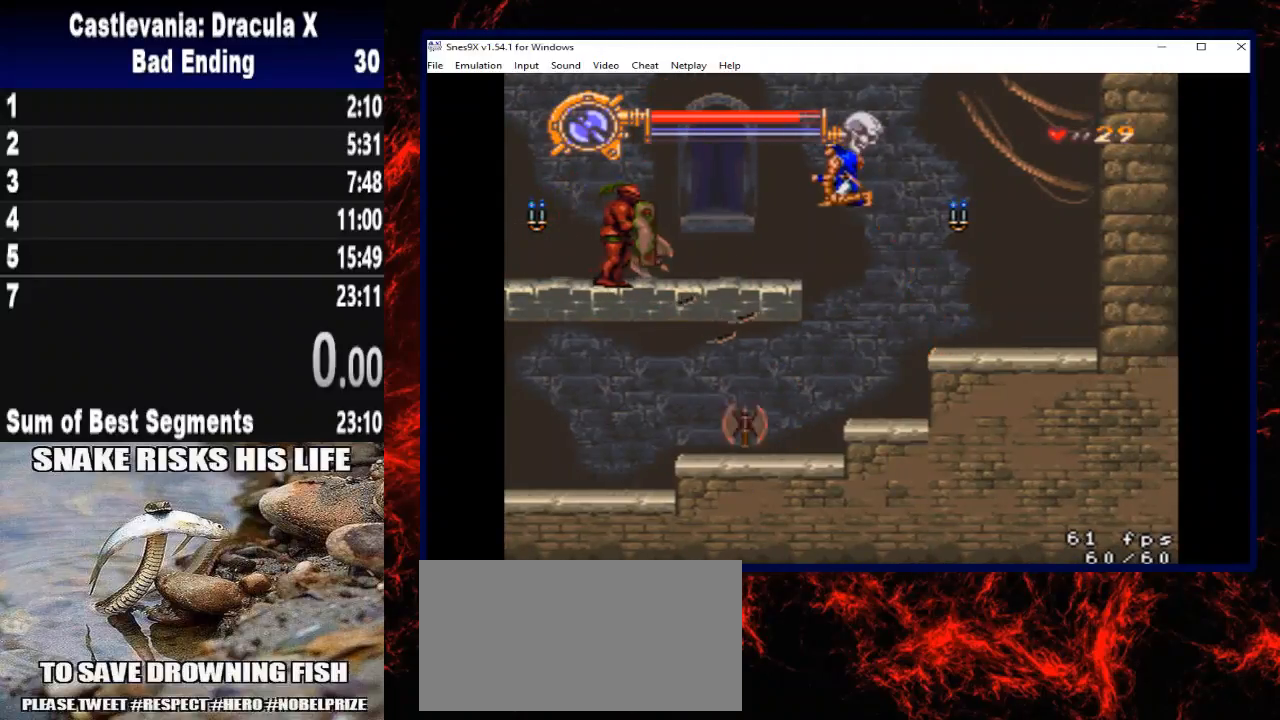
{"buttons": ["DPAD_LEFT"], "left_stick": "left", "right_stick": "center", "button_events": [[33, "A", "up"]]}
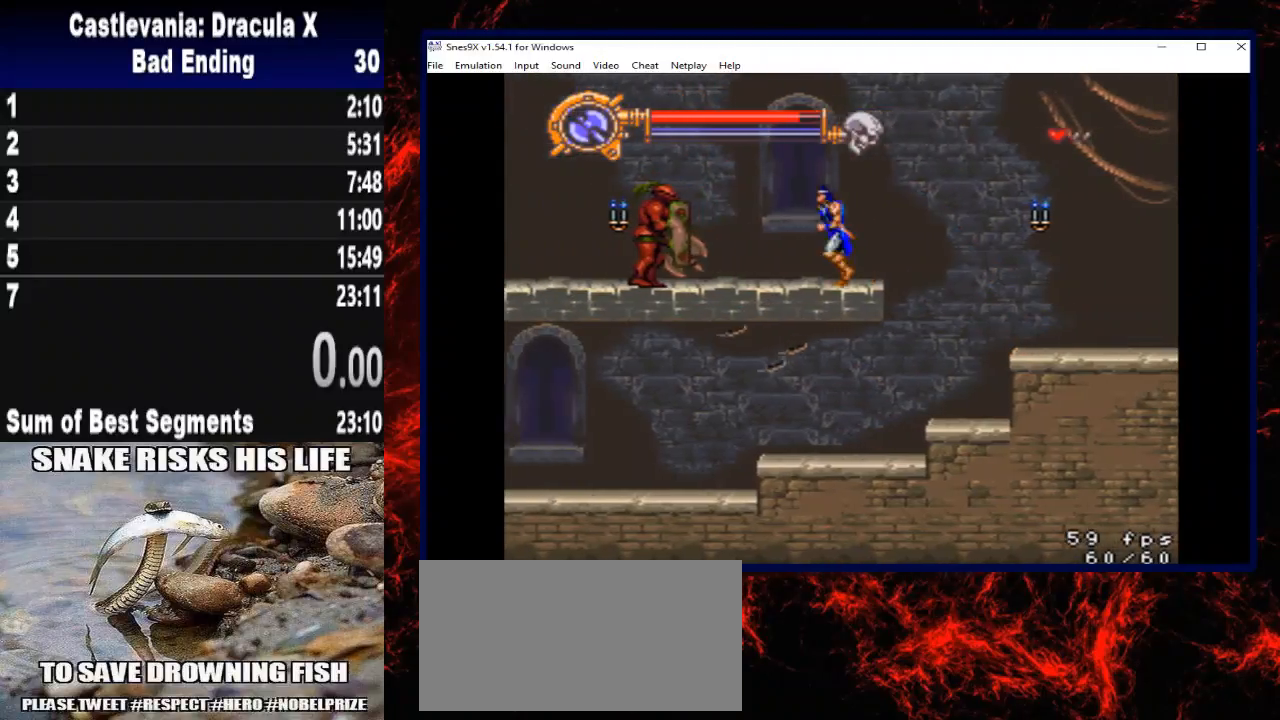
{"buttons": [], "left_stick": "center", "right_stick": "center", "button_events": [[333, "DPAD_LEFT", "up"], [333, "DPAD_RIGHT", "down"], [467, "DPAD_RIGHT", "up"]]}
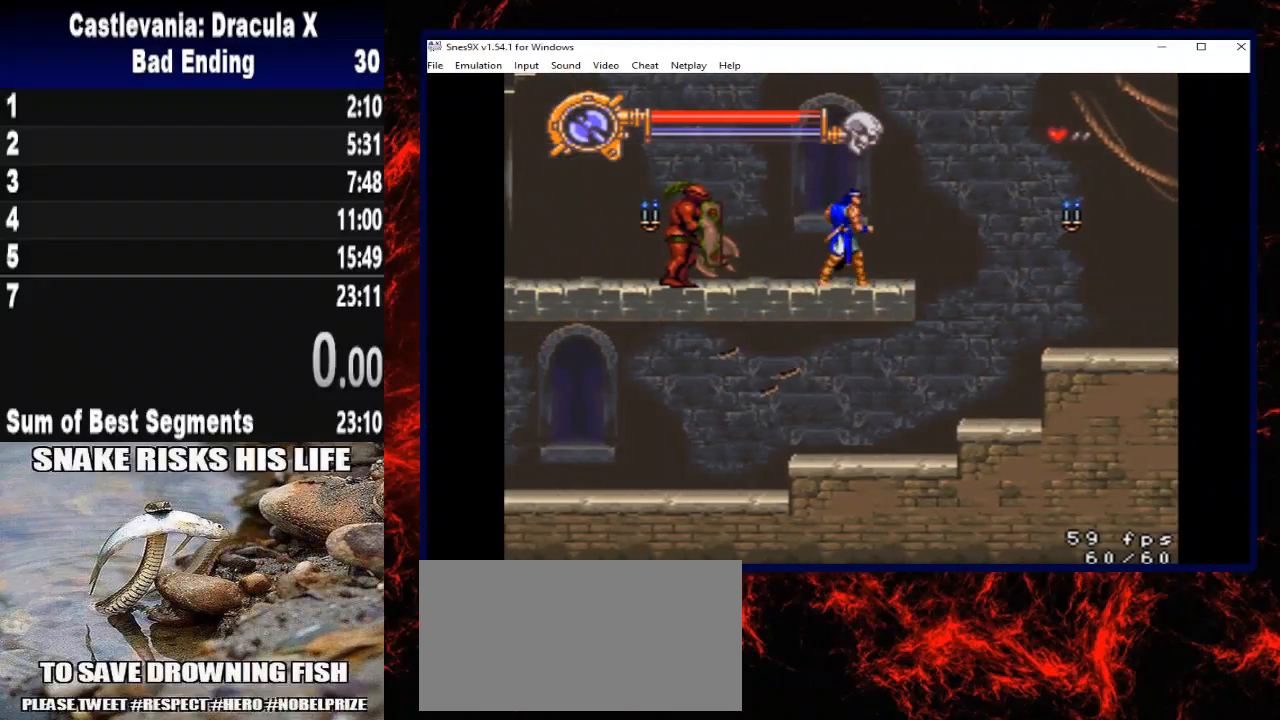
{"buttons": ["A"], "left_stick": "center", "right_stick": "center", "button_events": [[67, "A", "down"], [167, "A", "up"], [233, "A", "down"], [300, "A", "up"], [367, "A", "down"]]}
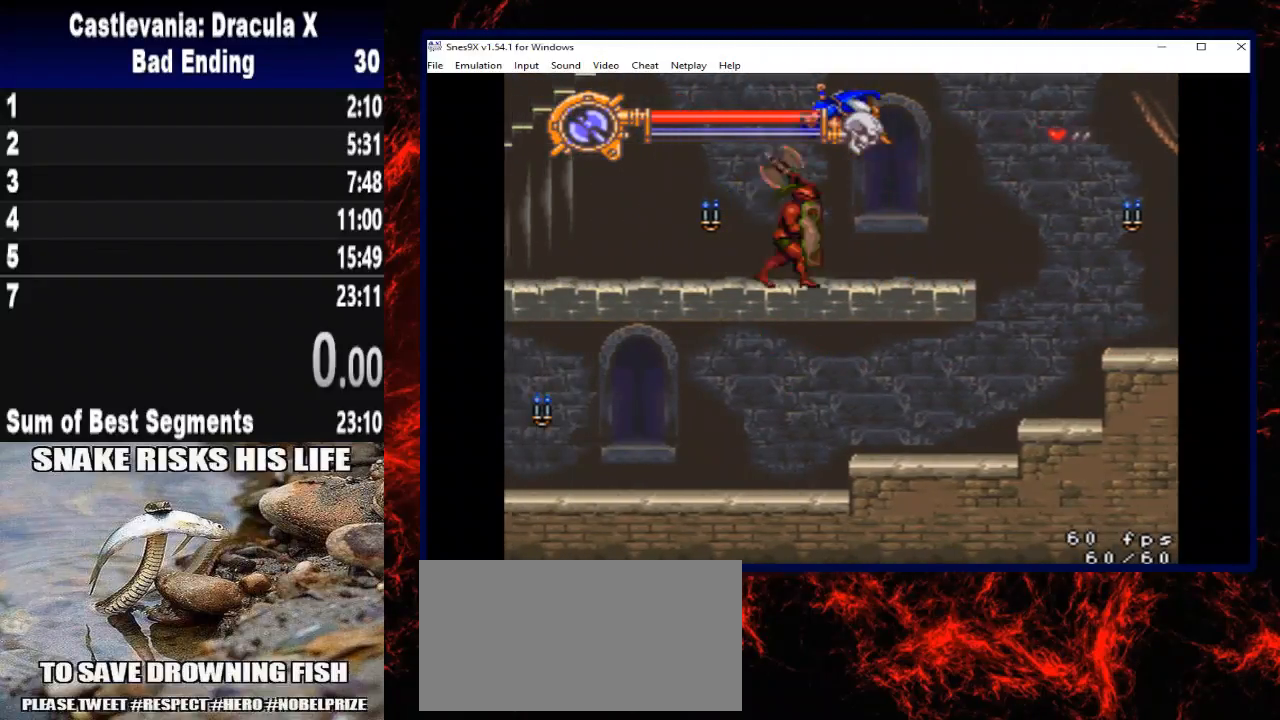
{"buttons": ["DPAD_LEFT"], "left_stick": "left", "right_stick": "center", "button_events": [[233, "A", "up"], [400, "DPAD_LEFT", "down"]]}
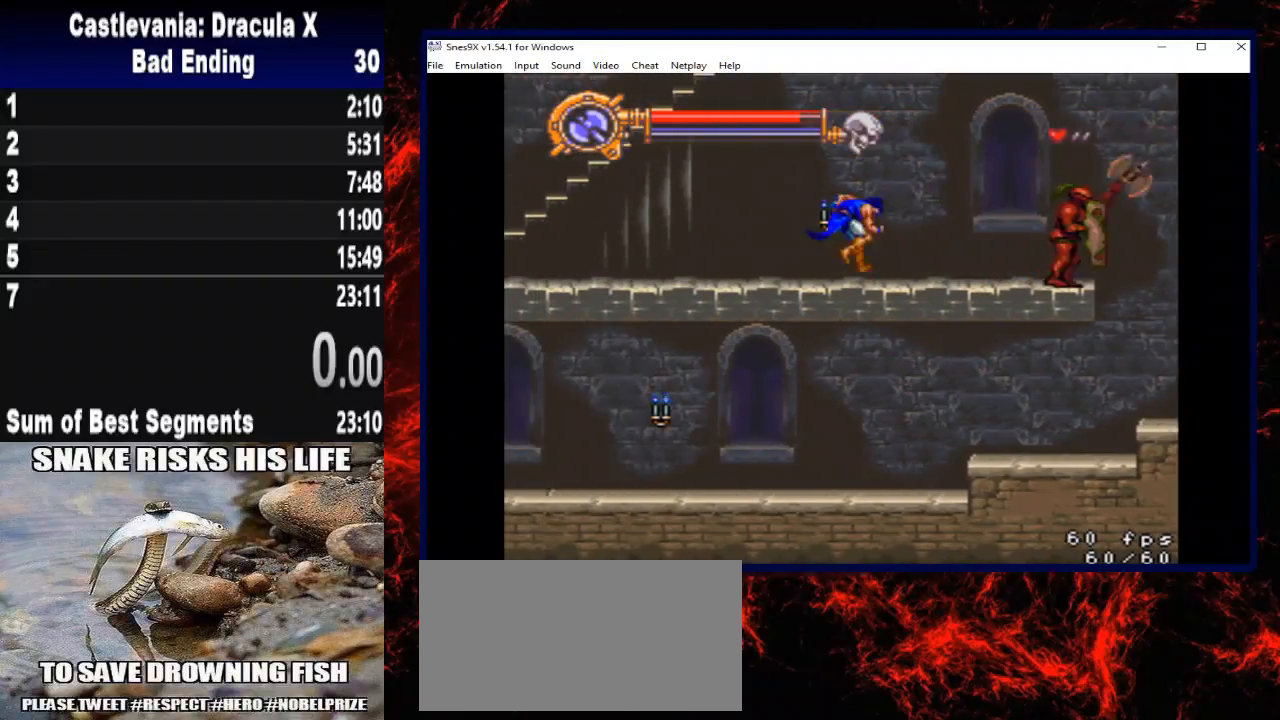
{"buttons": ["DPAD_LEFT"], "left_stick": "left", "right_stick": "center", "button_events": []}
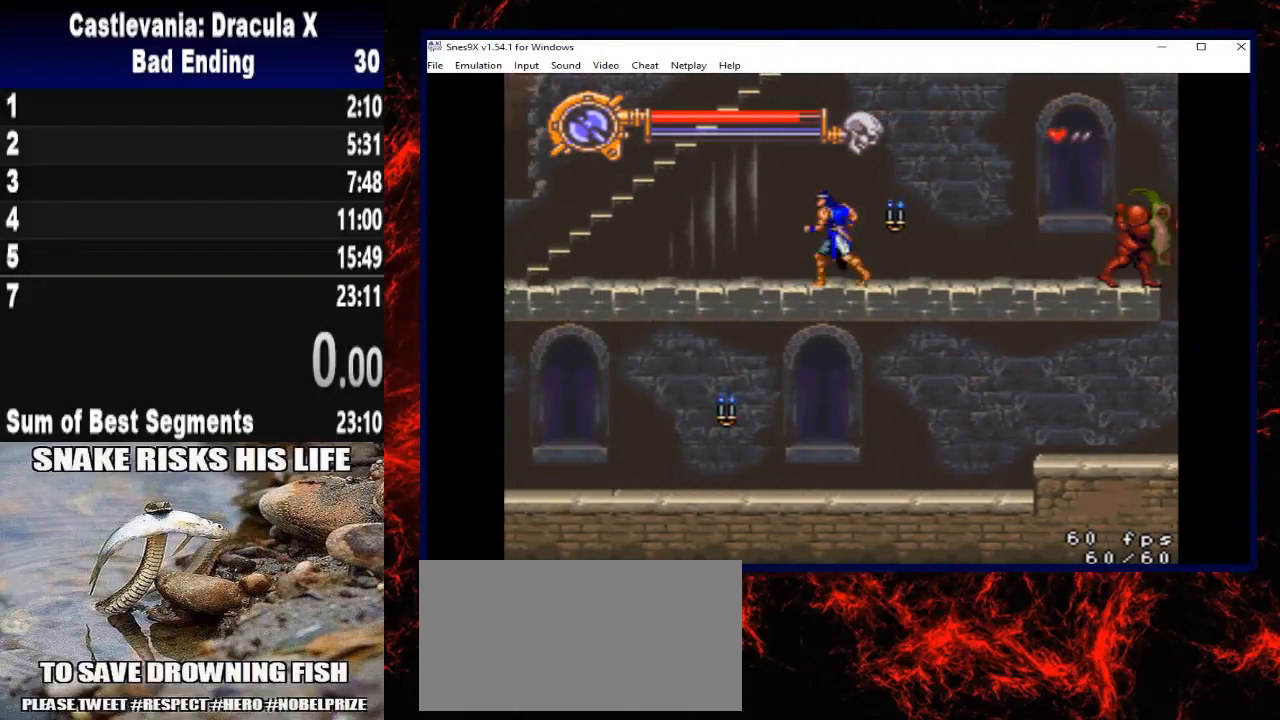
{"buttons": ["A", "DPAD_UP", "DPAD_LEFT"], "left_stick": "up-left", "right_stick": "center", "button_events": [[333, "DPAD_UP", "down"], [433, "A", "down"]]}
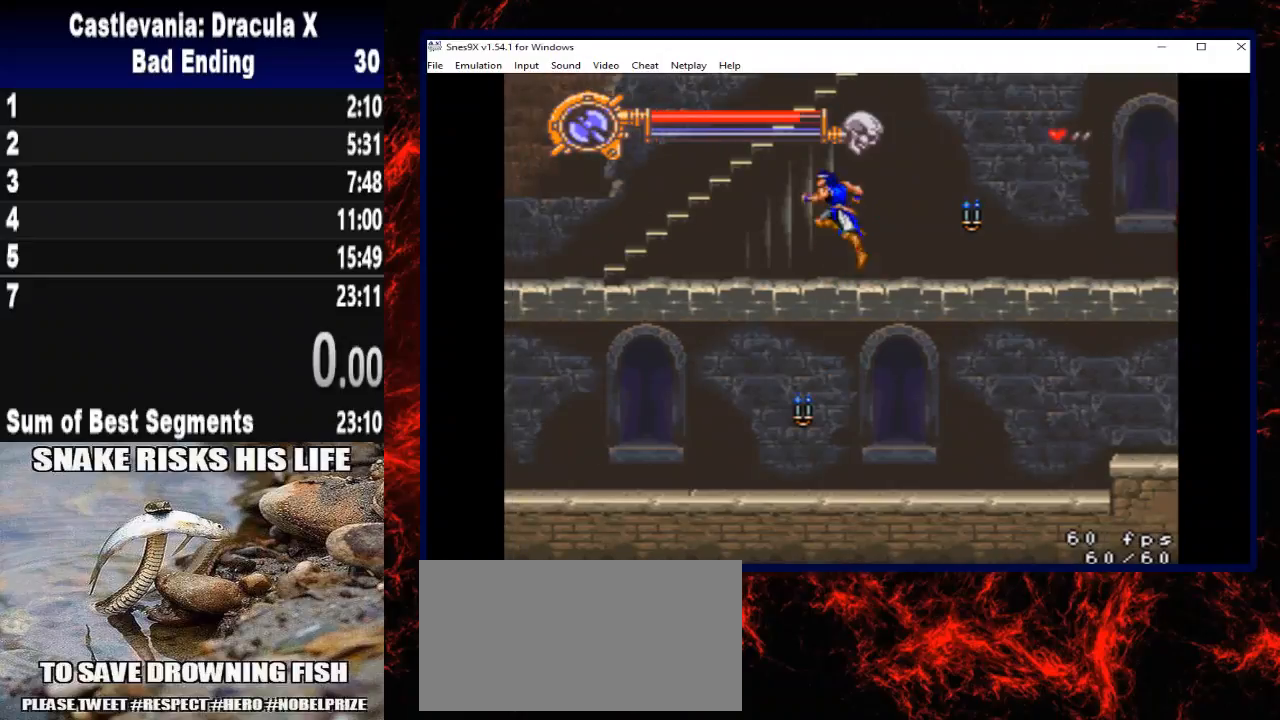
{"buttons": ["DPAD_UP", "DPAD_RIGHT"], "left_stick": "up-right", "right_stick": "center", "button_events": [[433, "A", "up"], [467, "DPAD_LEFT", "up"], [500, "DPAD_RIGHT", "down"]]}
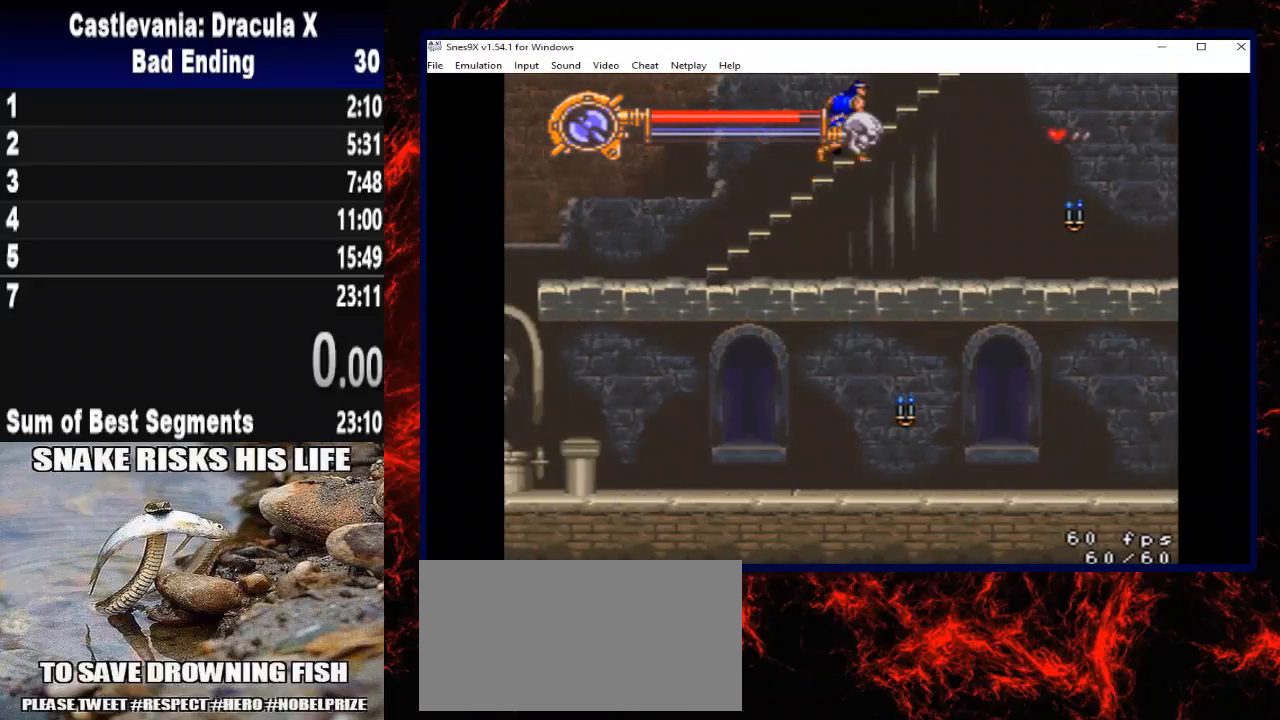
{"buttons": ["DPAD_UP", "DPAD_RIGHT"], "left_stick": "up-right", "right_stick": "center", "button_events": []}
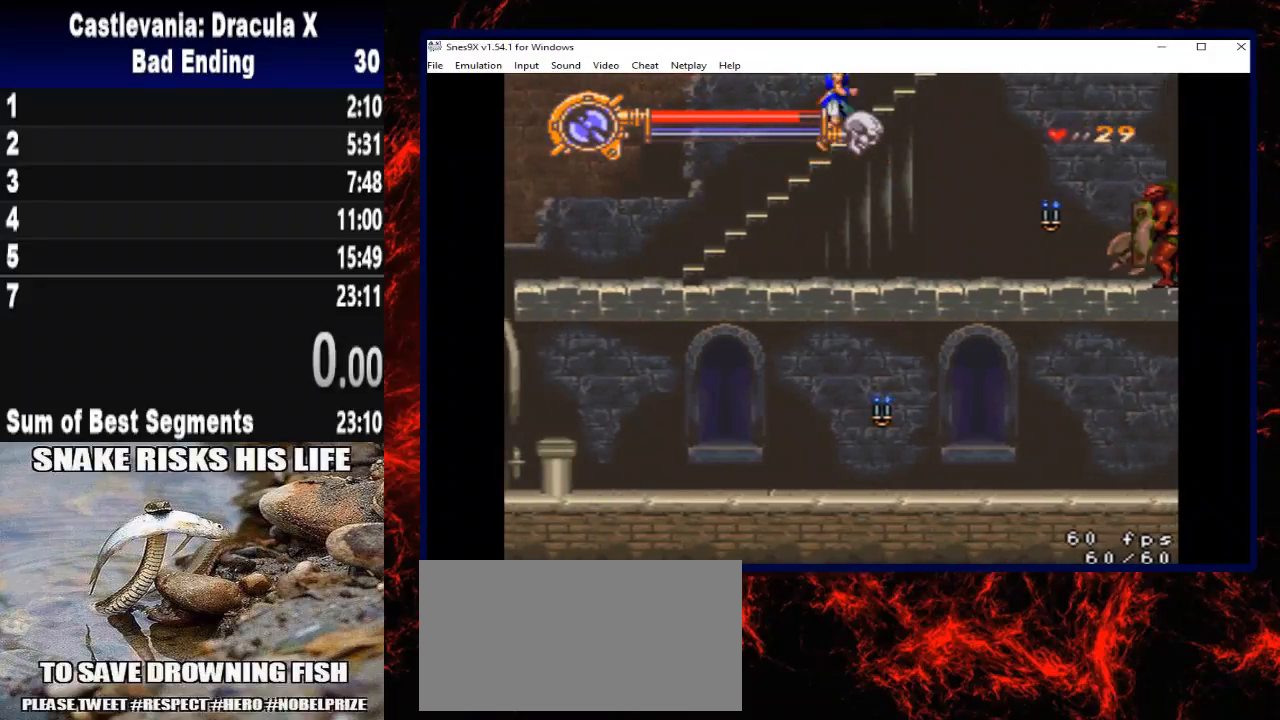
{"buttons": ["DPAD_UP", "DPAD_RIGHT"], "left_stick": "up-right", "right_stick": "center", "button_events": []}
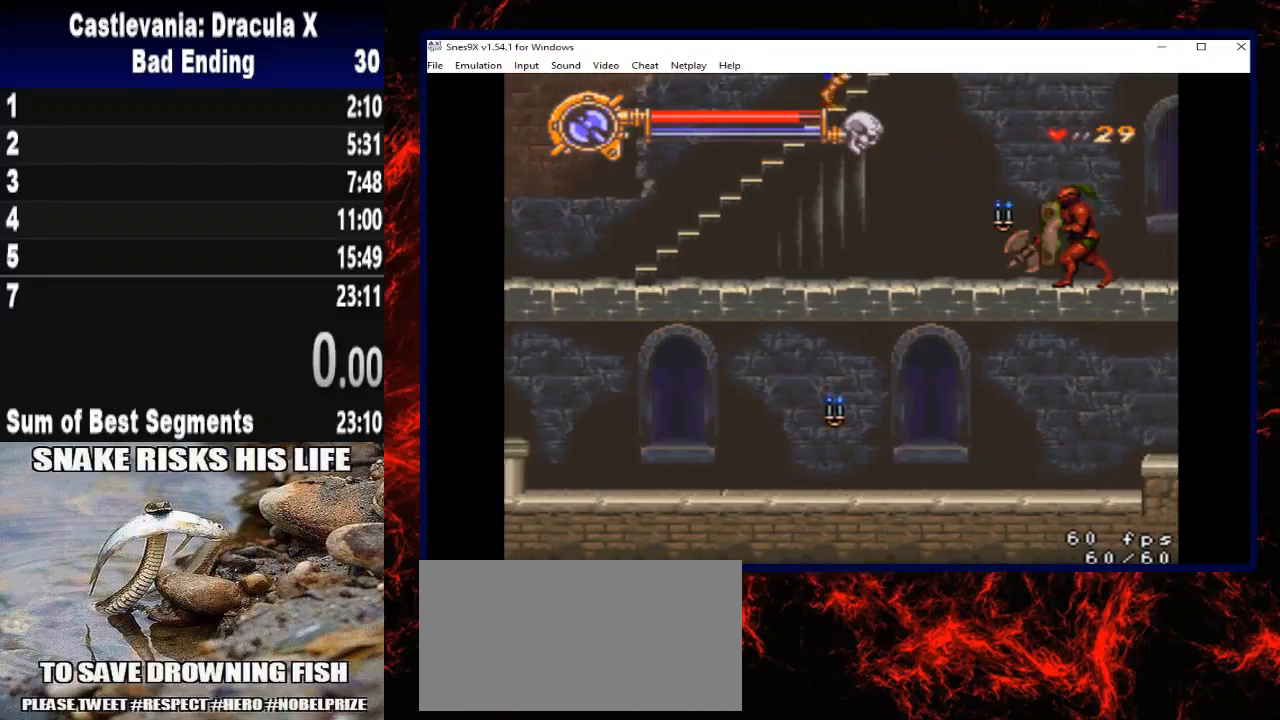
{"buttons": ["DPAD_UP", "DPAD_RIGHT"], "left_stick": "up-right", "right_stick": "center", "button_events": []}